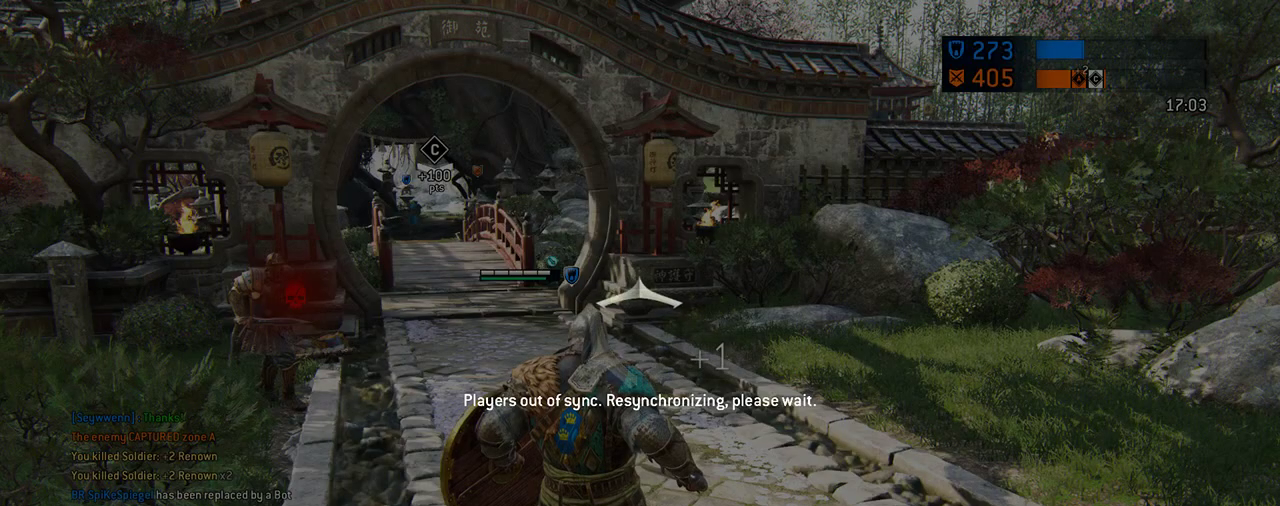
Gameplay with a controller (Xbox layout); each line is a JSON object with the inputs held at the frame after it (dt_ms = milliseconds from this image to that frame). "events" lists button and stick changes between this image and that frame as [ms after this image, input, new state], when the widget could be followed in between. Not read: L2 R2.
{"dt_ms": 500, "buttons": [], "left_stick": "center", "right_stick": "center", "events": []}
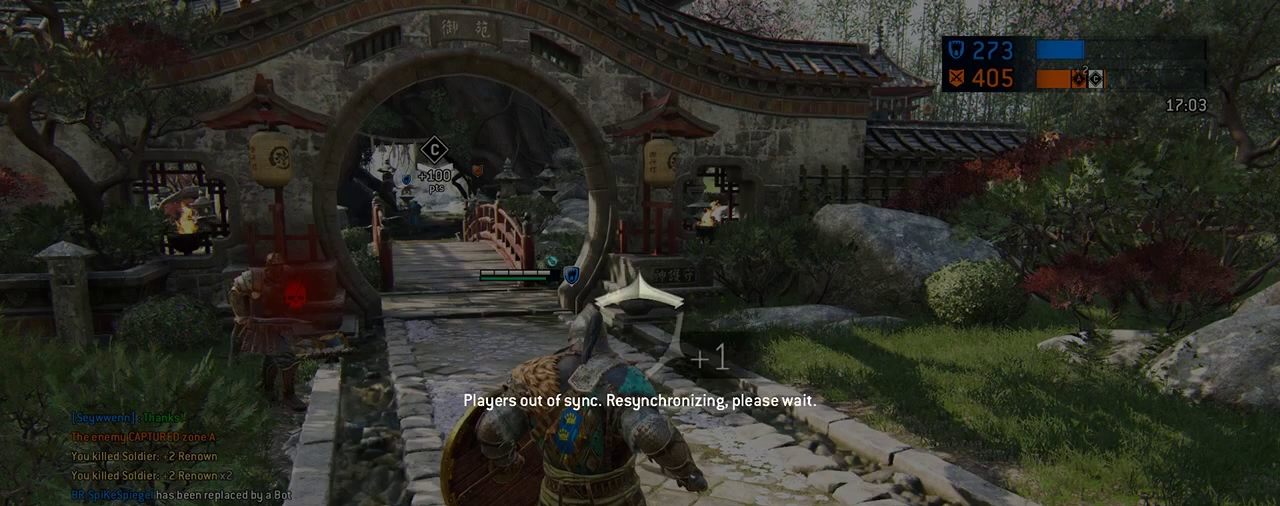
{"dt_ms": 500, "buttons": [], "left_stick": "center", "right_stick": "center", "events": []}
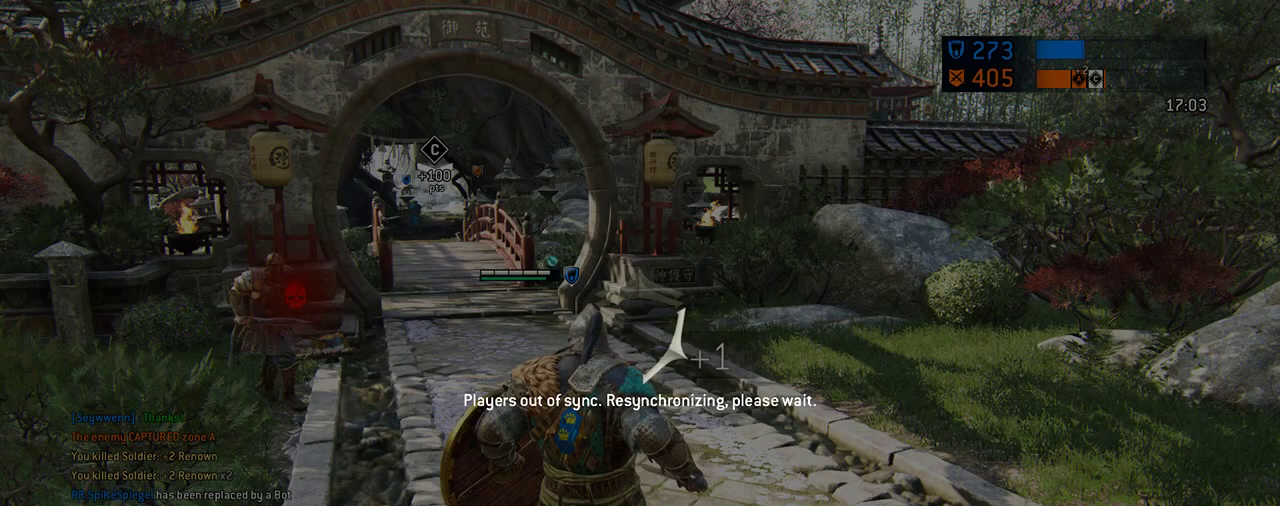
{"dt_ms": 500, "buttons": [], "left_stick": "center", "right_stick": "center", "events": []}
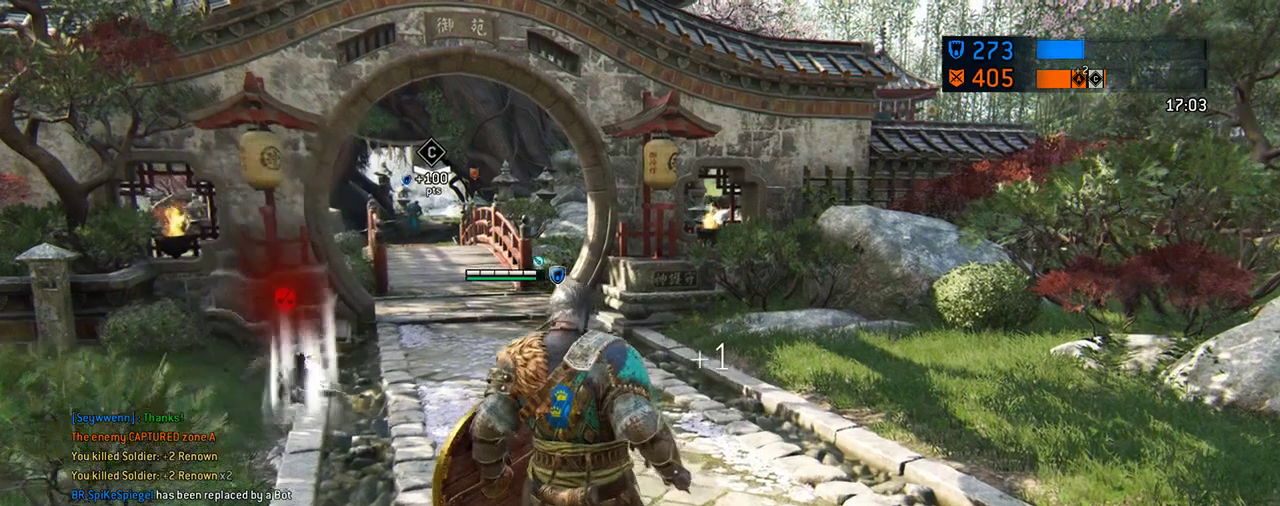
{"dt_ms": 604, "buttons": [], "left_stick": "up", "right_stick": "left", "events": [[396, "left_stick", "up"], [542, "right_stick", "left"]]}
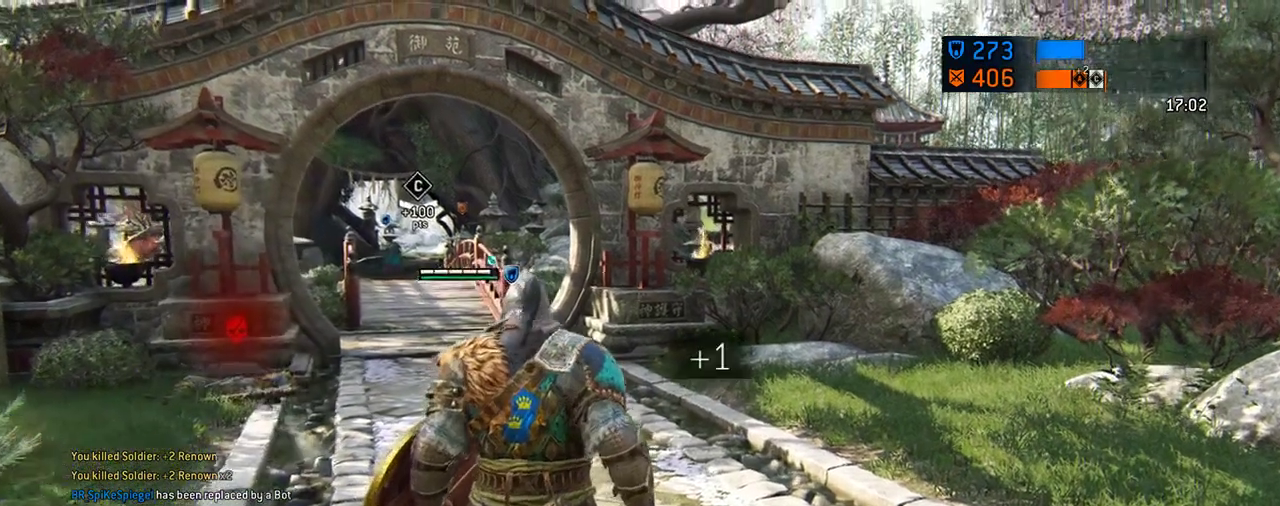
{"dt_ms": 396, "buttons": [], "left_stick": "up", "right_stick": "center", "events": [[146, "right_stick", "center"]]}
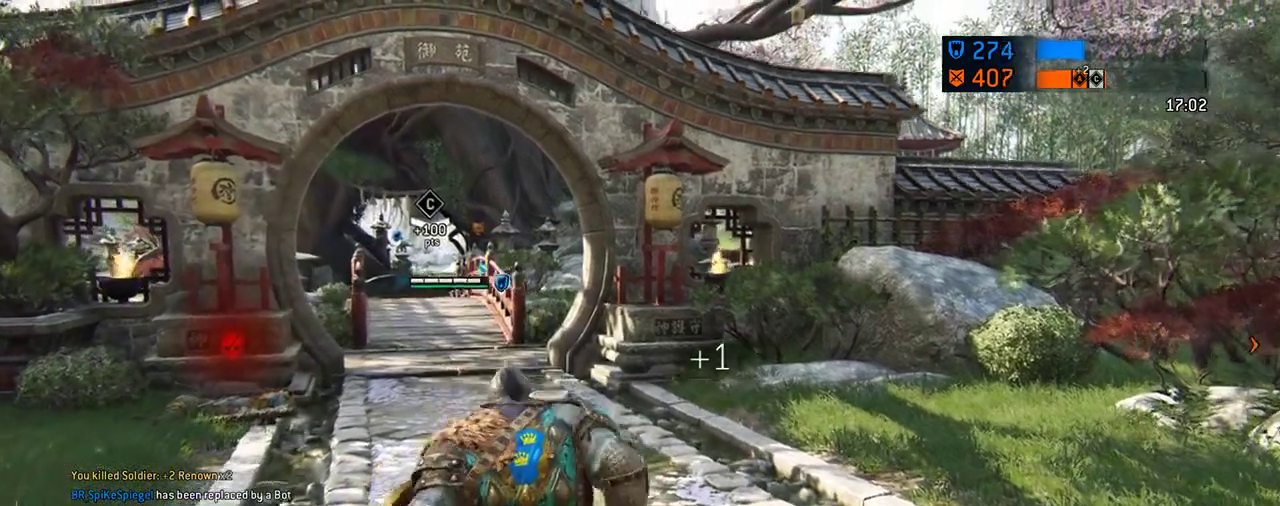
{"dt_ms": 312, "buttons": [], "left_stick": "up", "right_stick": "center", "events": [[21, "left_stick", "up-left"], [125, "left_stick", "center"], [229, "left_stick", "up"]]}
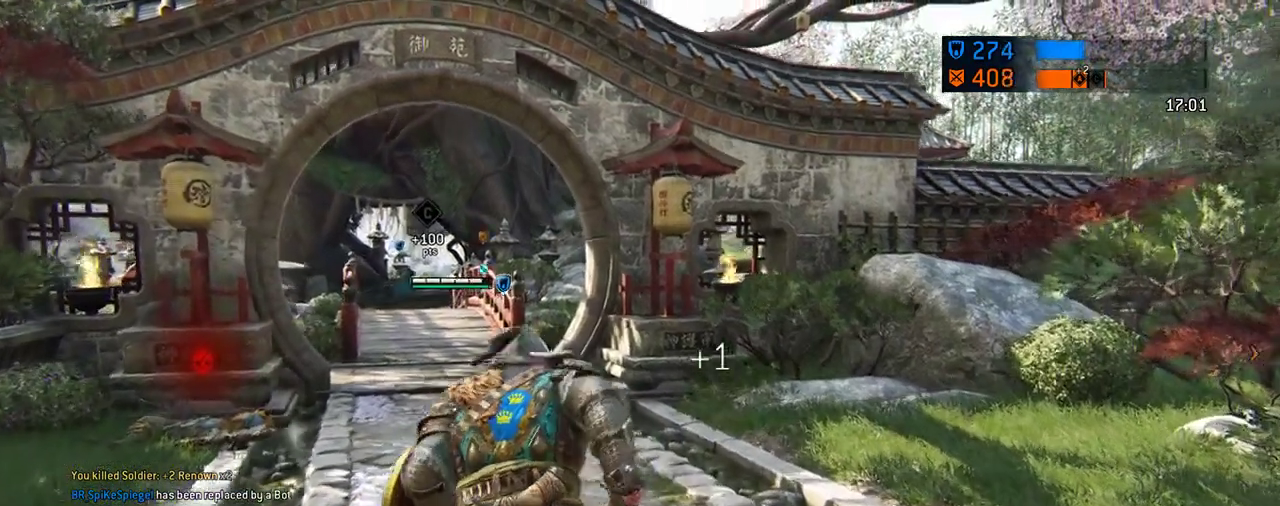
{"dt_ms": 688, "buttons": [], "left_stick": "up", "right_stick": "left", "events": [[146, "left_stick", "up-right"], [376, "left_stick", "up"], [626, "right_stick", "left"]]}
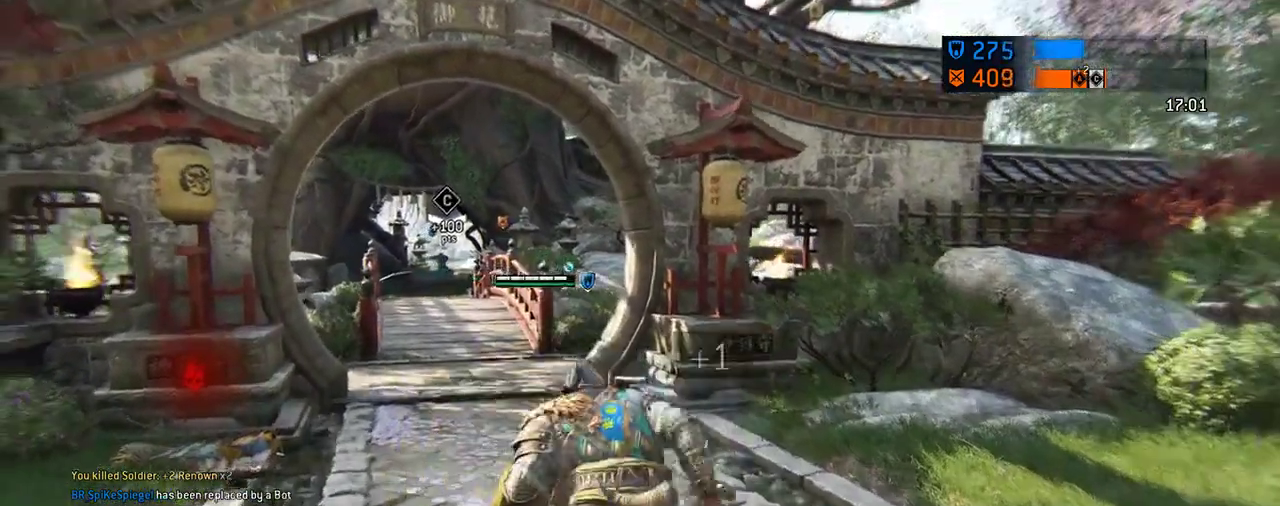
{"dt_ms": 604, "buttons": [], "left_stick": "up-left", "right_stick": "center", "events": [[62, "right_stick", "center"], [521, "left_stick", "up-left"]]}
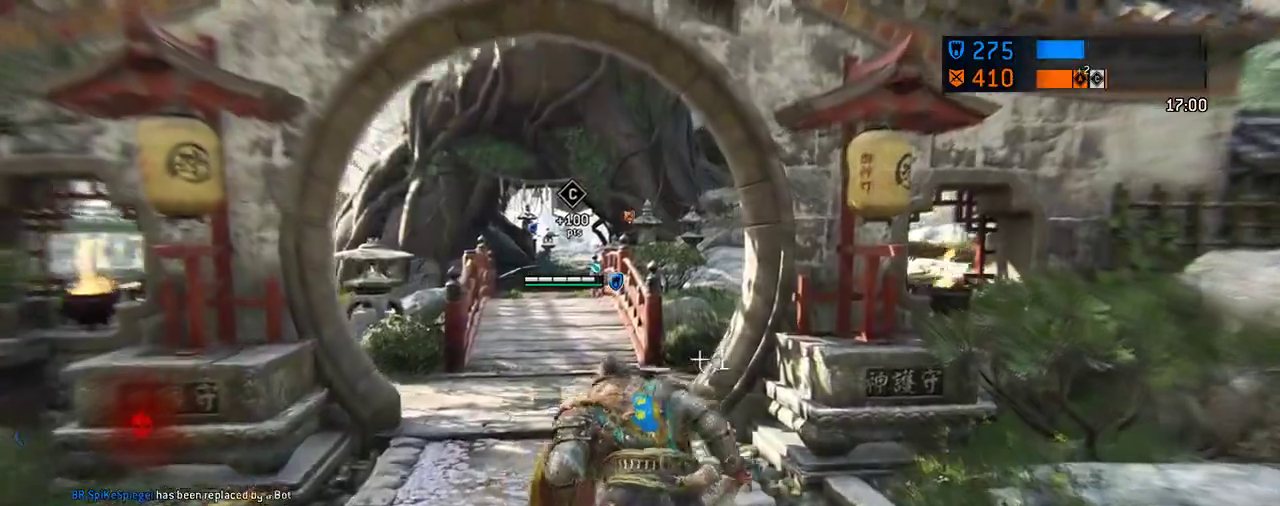
{"dt_ms": 396, "buttons": [], "left_stick": "up", "right_stick": "center", "events": [[313, "left_stick", "up"]]}
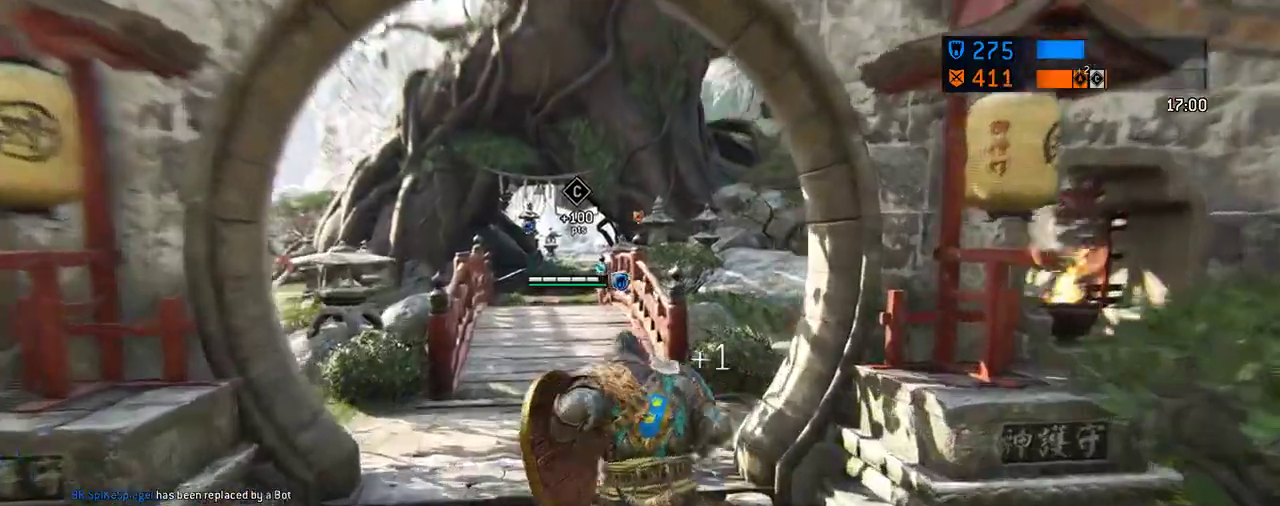
{"dt_ms": 312, "buttons": [], "left_stick": "up-right", "right_stick": "center", "events": [[83, "right_stick", "down-right"], [146, "right_stick", "right"], [188, "left_stick", "up-right"], [250, "right_stick", "down-right"], [312, "right_stick", "center"]]}
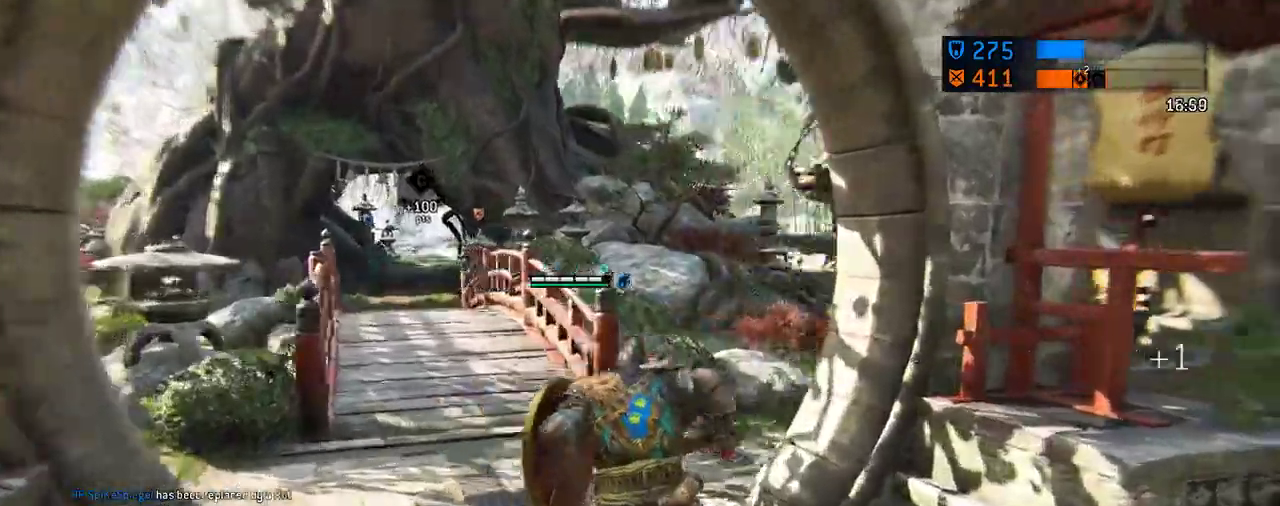
{"dt_ms": 605, "buttons": [], "left_stick": "up-right", "right_stick": "center", "events": []}
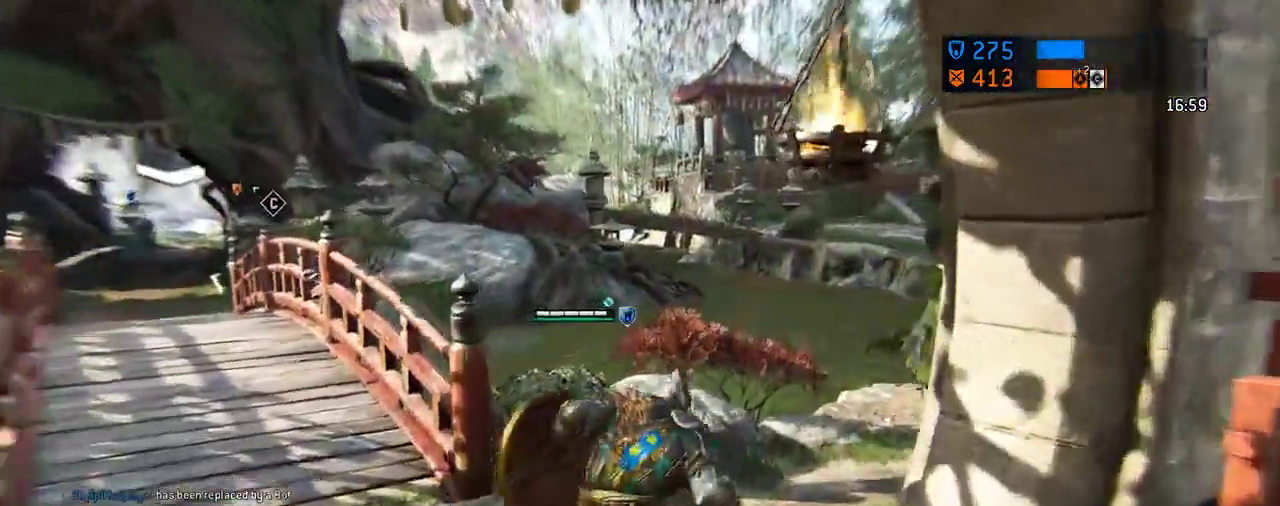
{"dt_ms": 687, "buttons": [], "left_stick": "up-right", "right_stick": "right", "events": [[125, "left_stick", "up"], [250, "left_stick", "up-right"], [521, "right_stick", "right"]]}
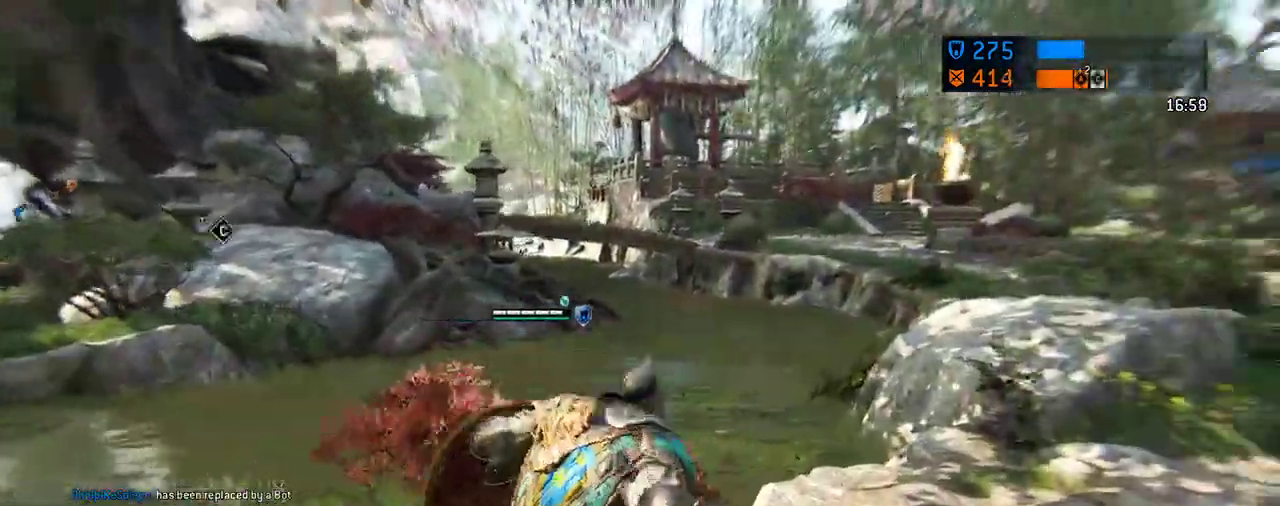
{"dt_ms": 604, "buttons": [], "left_stick": "up-right", "right_stick": "center", "events": [[42, "right_stick", "center"], [354, "right_stick", "right"], [542, "right_stick", "center"]]}
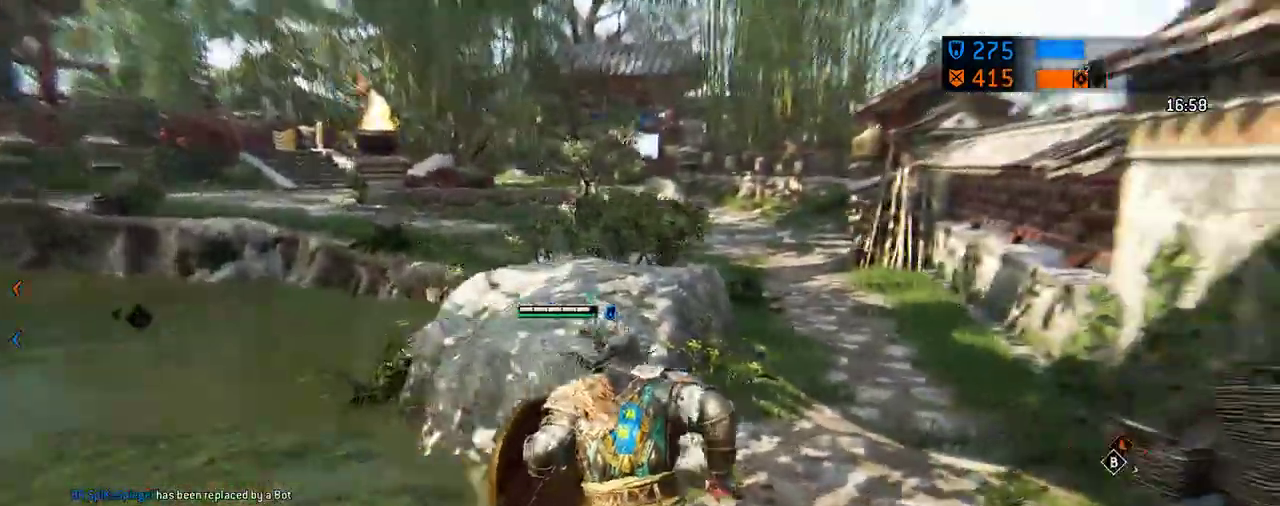
{"dt_ms": 292, "buttons": [], "left_stick": "up-right", "right_stick": "center", "events": []}
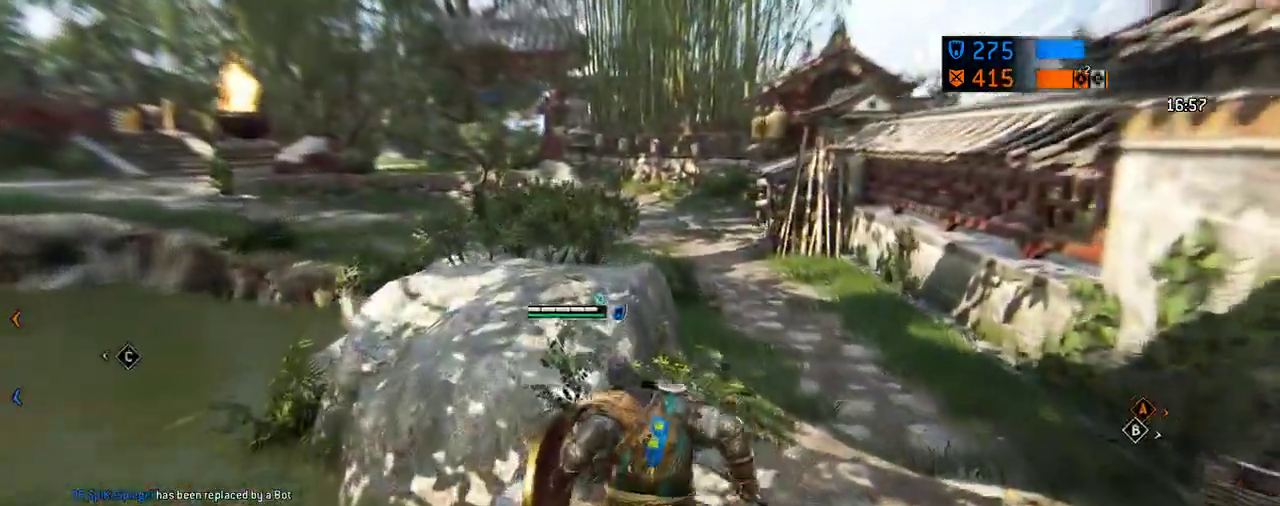
{"dt_ms": 417, "buttons": [], "left_stick": "up", "right_stick": "left", "events": [[375, "left_stick", "up"], [417, "right_stick", "left"]]}
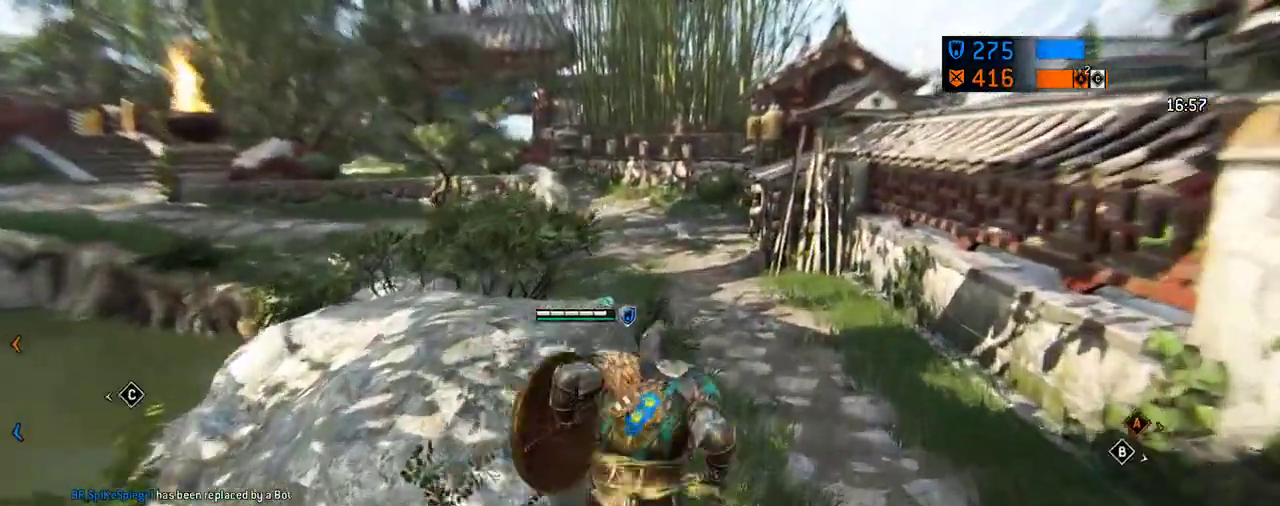
{"dt_ms": 583, "buttons": [], "left_stick": "up", "right_stick": "center", "events": [[145, "right_stick", "center"]]}
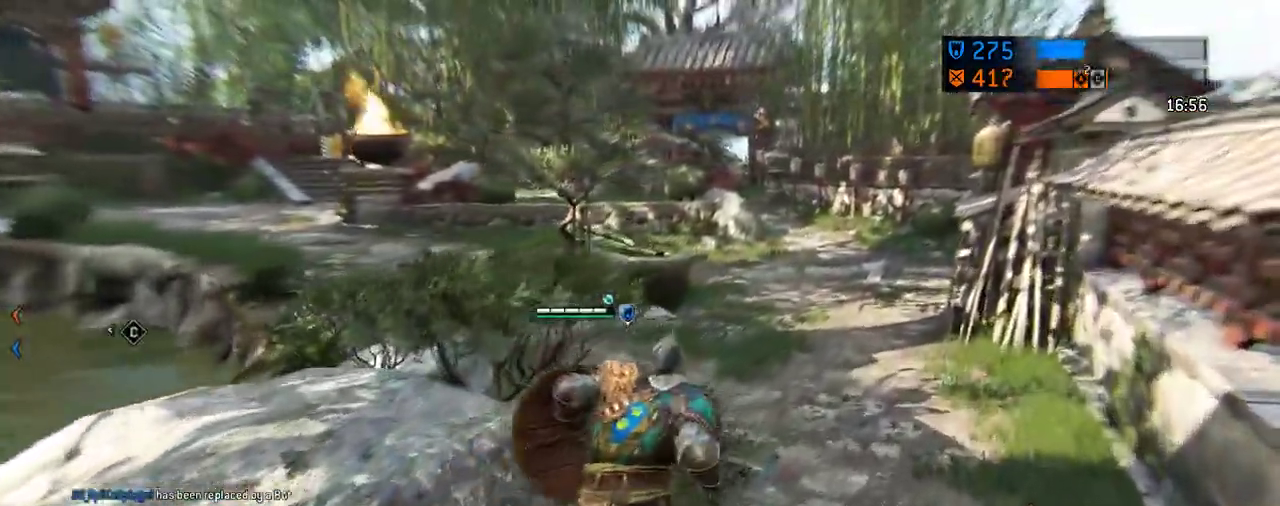
{"dt_ms": 708, "buttons": [], "left_stick": "up", "right_stick": "left", "events": [[583, "right_stick", "left"]]}
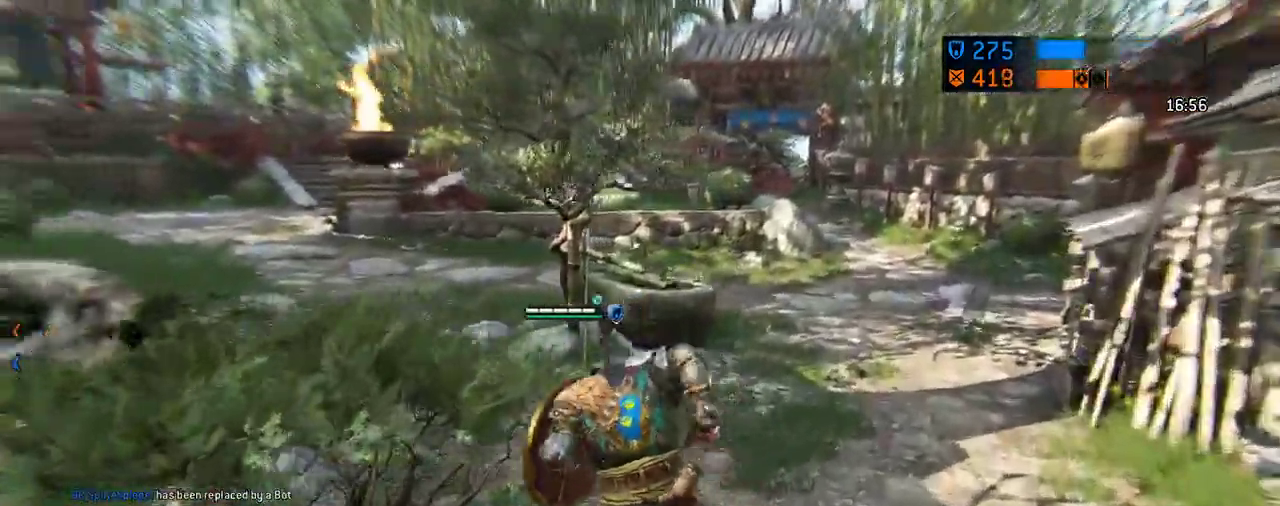
{"dt_ms": 292, "buttons": [], "left_stick": "up", "right_stick": "left", "events": [[21, "right_stick", "center"], [271, "right_stick", "left"]]}
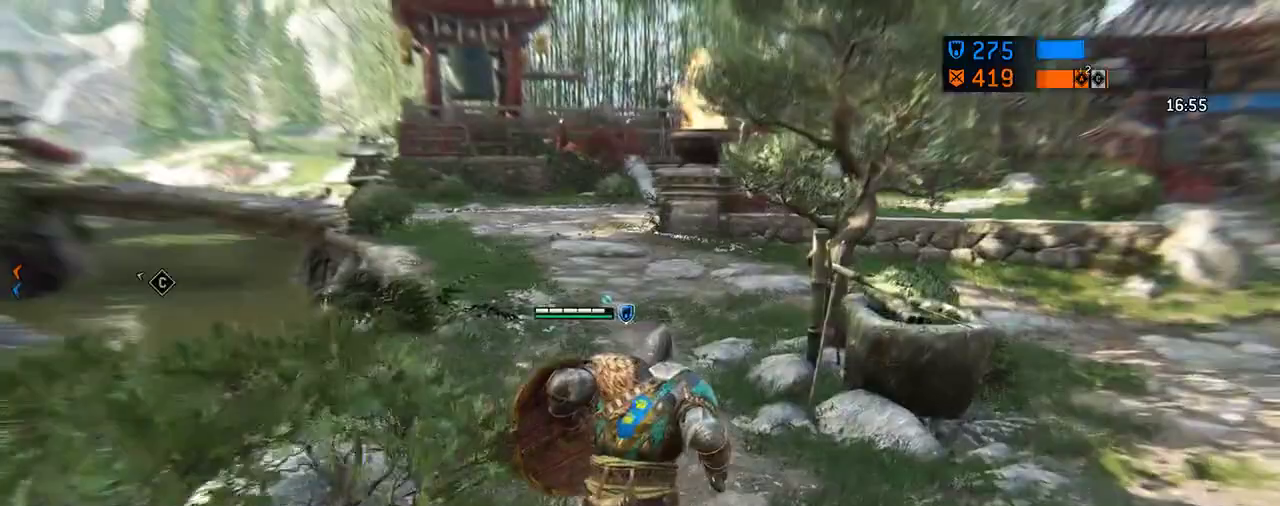
{"dt_ms": 312, "buttons": [], "left_stick": "up", "right_stick": "center", "events": [[42, "right_stick", "up-left"], [125, "right_stick", "center"]]}
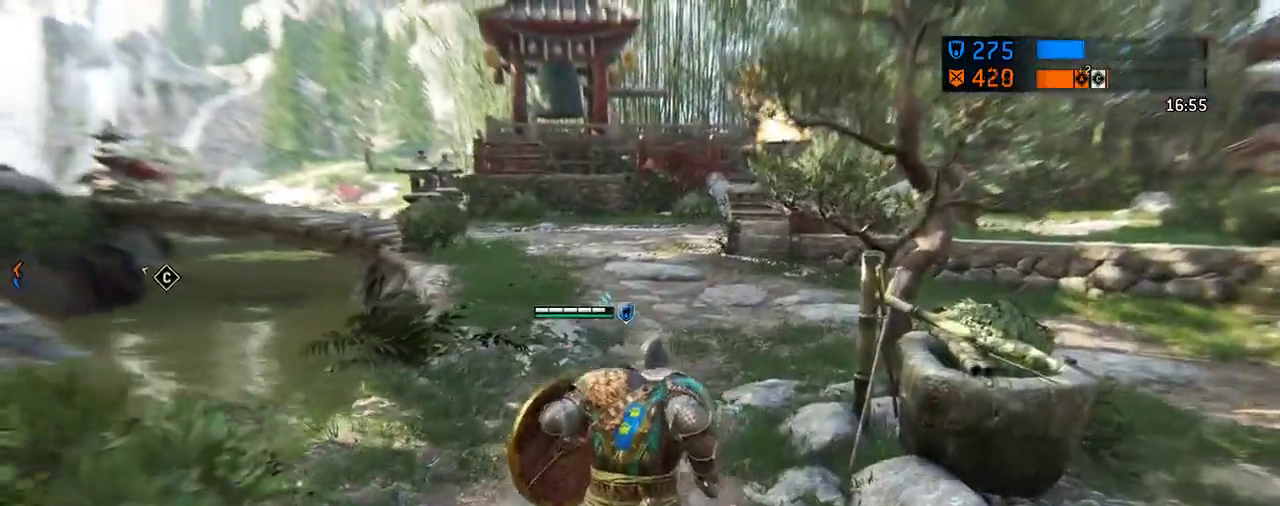
{"dt_ms": 688, "buttons": [], "left_stick": "up", "right_stick": "center", "events": [[146, "right_stick", "left"], [250, "right_stick", "center"]]}
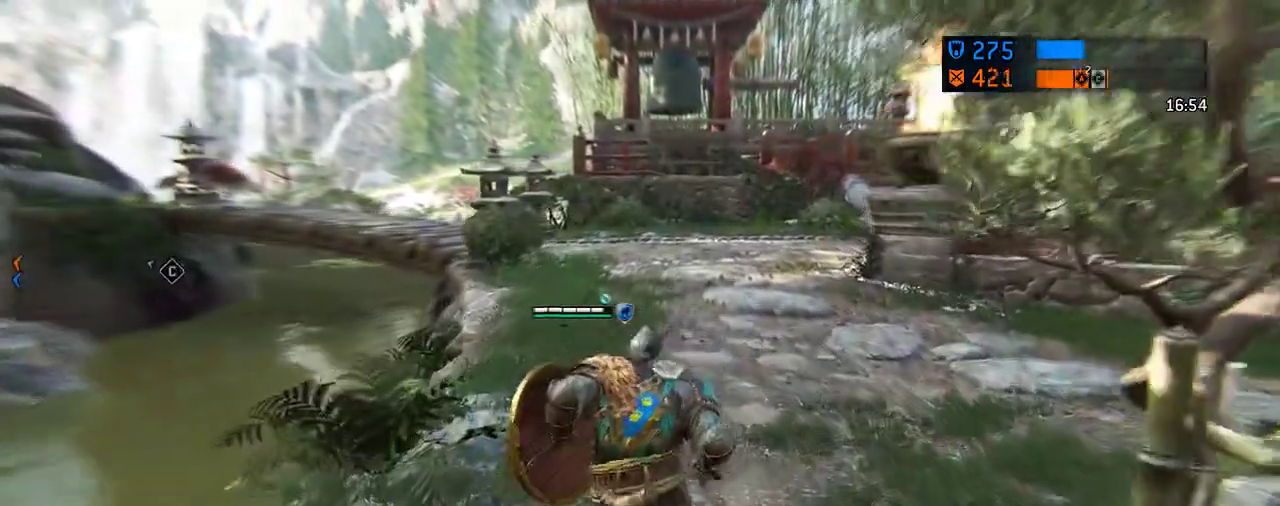
{"dt_ms": 604, "buttons": [], "left_stick": "up", "right_stick": "center", "events": []}
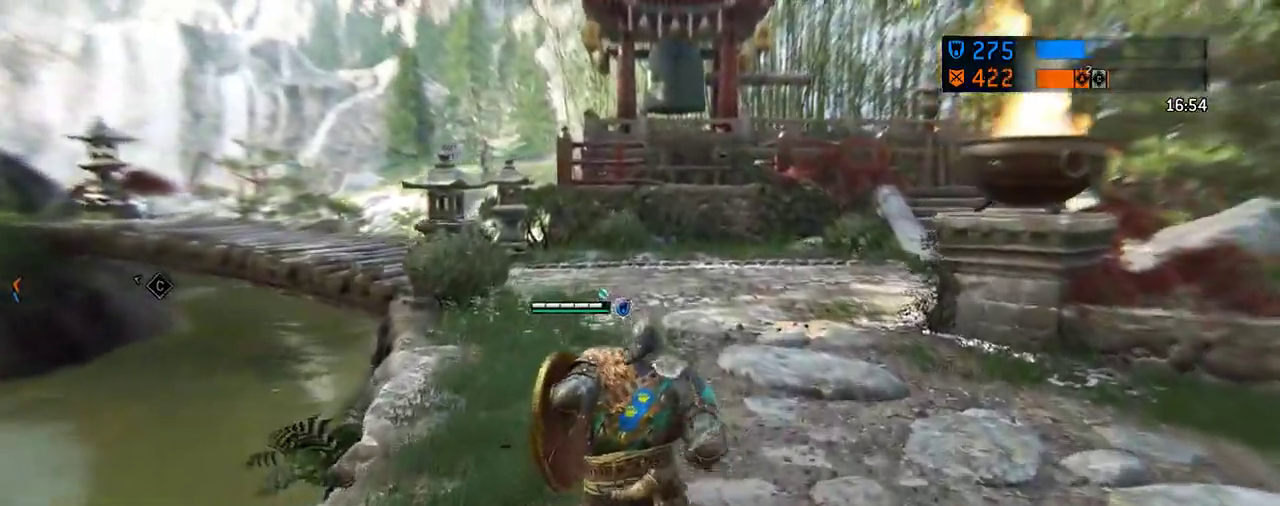
{"dt_ms": 396, "buttons": [], "left_stick": "up", "right_stick": "left", "events": [[104, "right_stick", "left"]]}
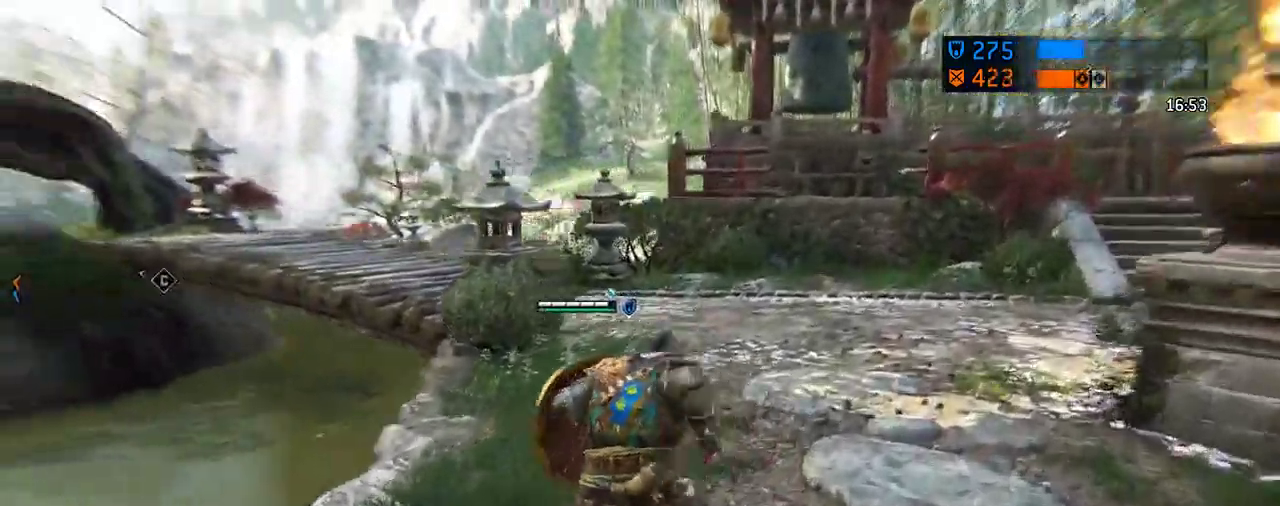
{"dt_ms": 312, "buttons": [], "left_stick": "up-right", "right_stick": "left", "events": [[229, "left_stick", "up-right"]]}
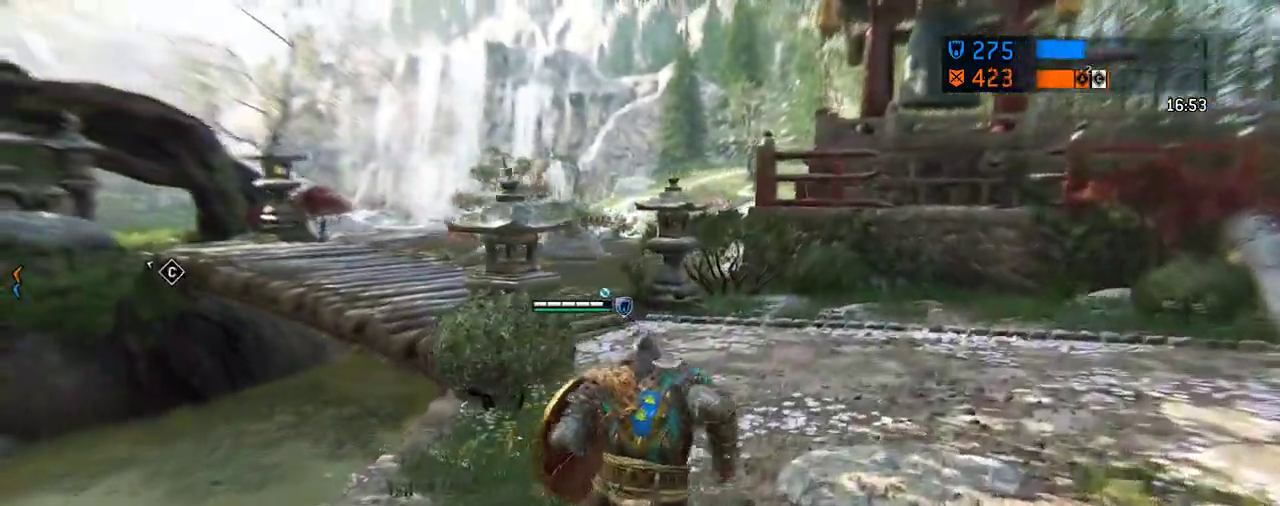
{"dt_ms": 605, "buttons": [], "left_stick": "up", "right_stick": "left"}
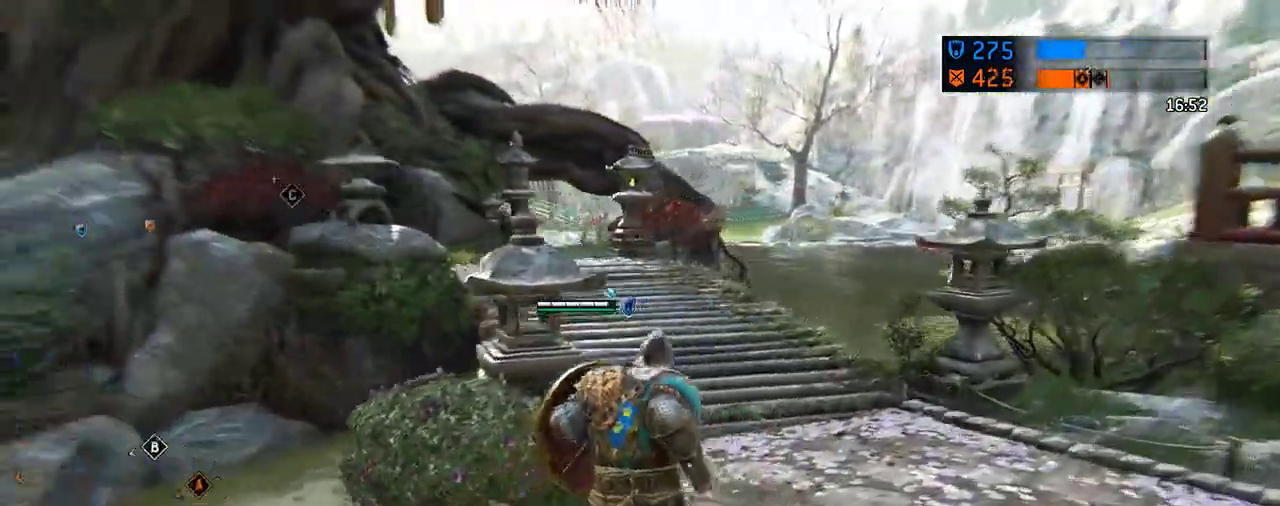
{"dt_ms": 687, "buttons": [], "left_stick": "up", "right_stick": "center", "events": [[562, "right_stick", "center"]]}
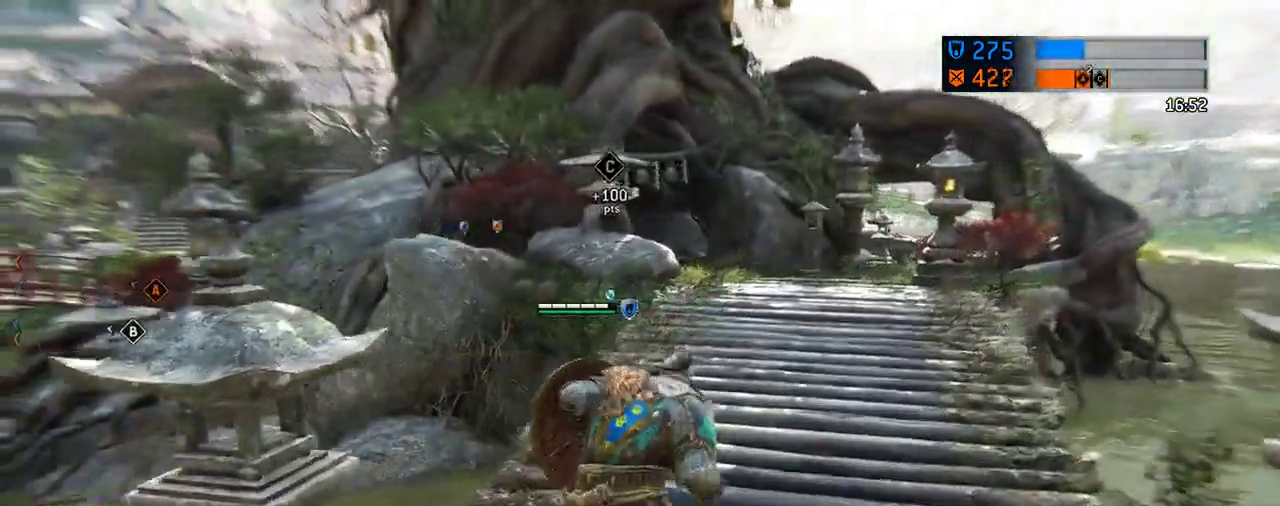
{"dt_ms": 604, "buttons": [], "left_stick": "up", "right_stick": "center", "events": [[438, "left_stick", "up-right"], [521, "left_stick", "up"]]}
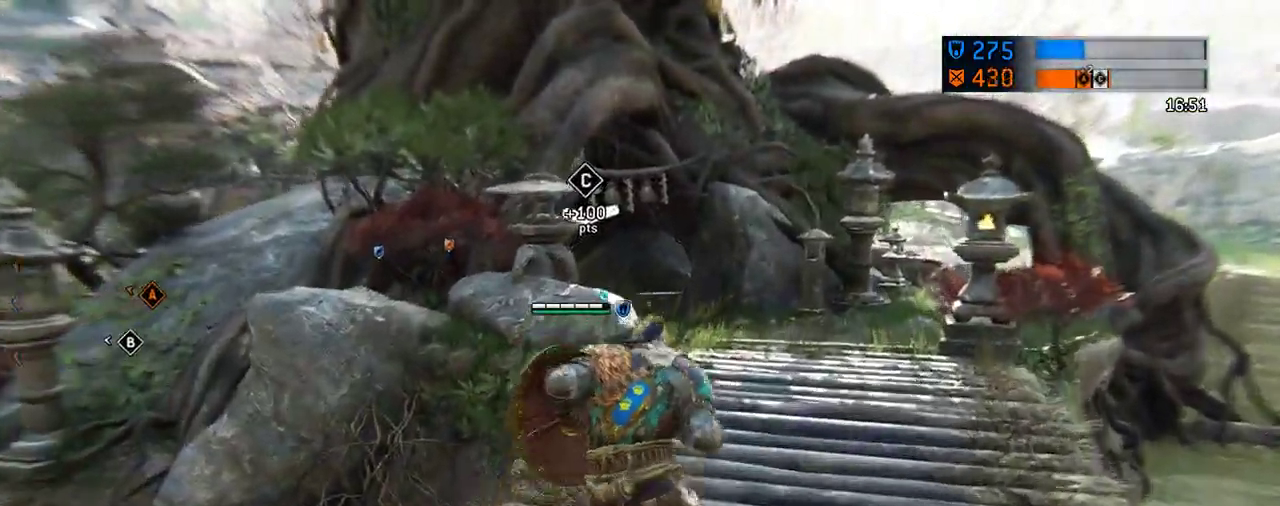
{"dt_ms": 292, "buttons": [], "left_stick": "up", "right_stick": "down-left", "events": [[292, "right_stick", "down-left"]]}
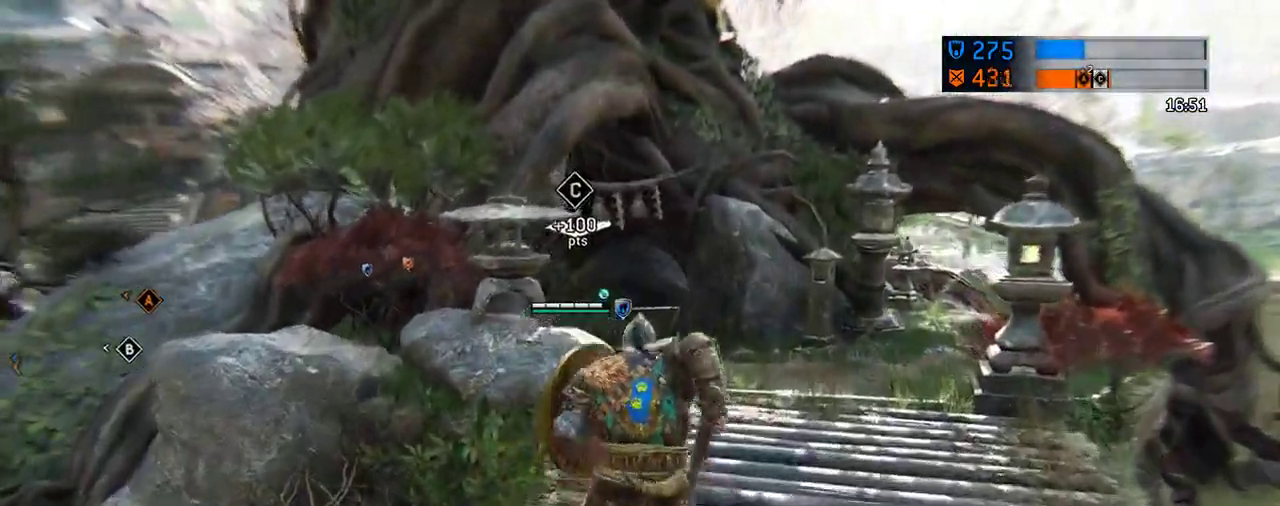
{"dt_ms": 417, "buttons": [], "left_stick": "up", "right_stick": "left"}